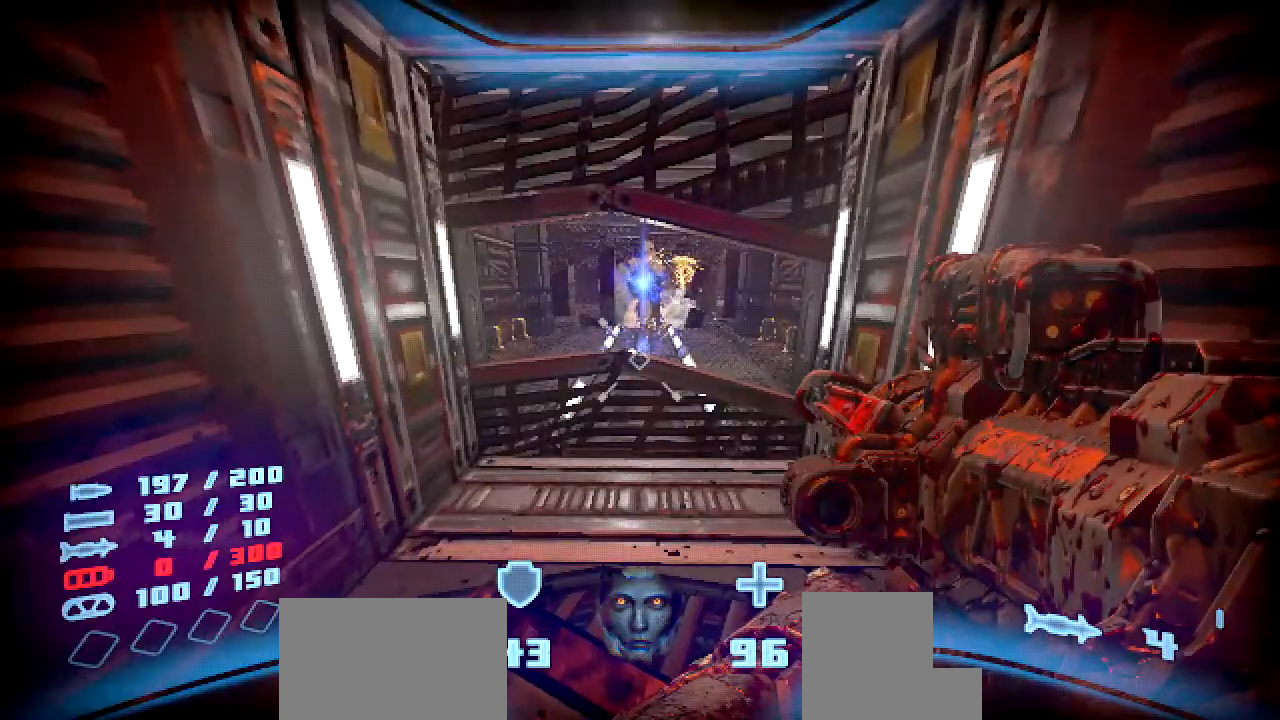
Gameplay with keyboard and mouse; each line is a JSON object with the keys and mouse buttons held at the frame after it. "events" lists presses ("down") and releases ("up") of "a", "ctrl", "d", "e", "f", "q", "r", "s", "shift", "space", "tab", "w", "mouse_left", "mouse_wheel", "mouse_right", "mouse_mb4" and "mouse_mb5" between this image and that frame as [ms after this image, input, new state], when the widget could be followed in between. "mouse_left", "mouse_wheel", "mouse_right", "mouse_mb4", "mouse_mb5" = the "left", "wheel", "right", "mb4", "mb5" buttons of the "mouse" list. No other keys are recorded. "wheel" means that the mouse wheel is clicked or scrolled. Mouse movement is not recorded.
{"keys": [], "mouse": []}
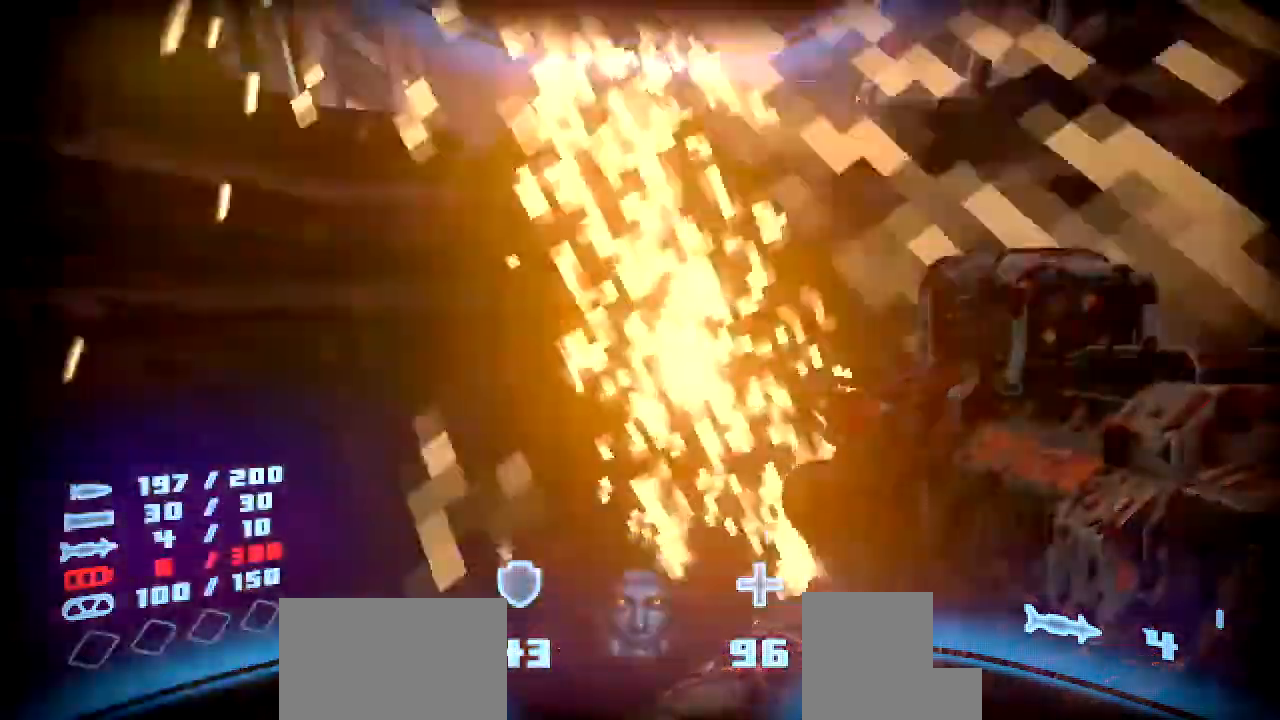
{"keys": ["s"], "mouse": [], "events": [[252, "s", "down"]]}
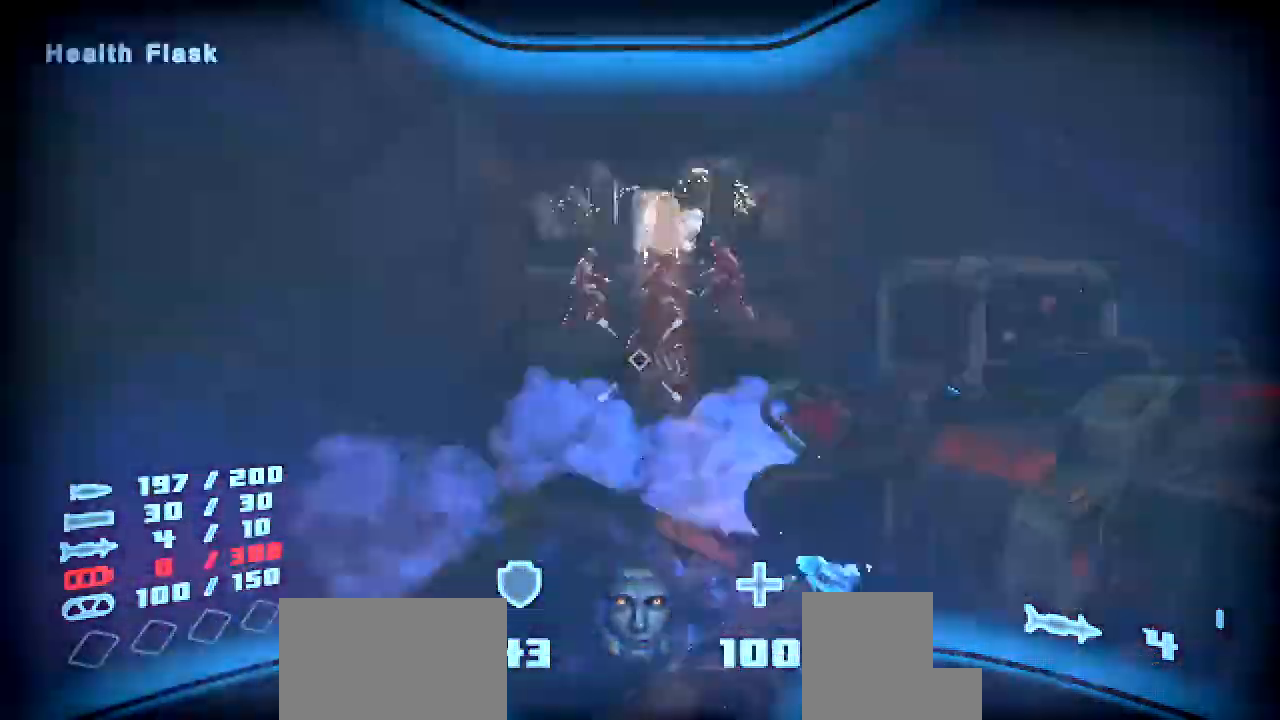
{"keys": ["w"], "mouse": [], "events": [[34, "s", "up"], [185, "mouse_left", "down"], [302, "mouse_left", "up"], [353, "w", "down"]]}
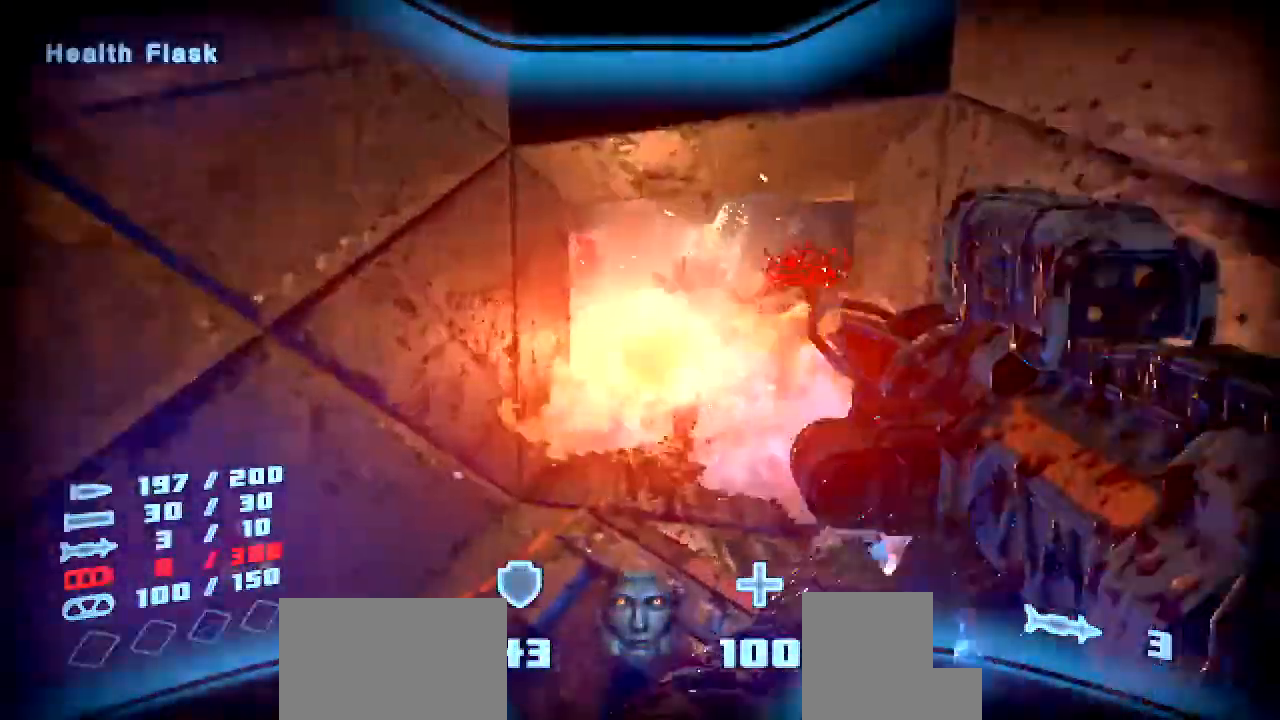
{"keys": ["shift", "w"], "mouse": [], "events": [[268, "shift", "down"]]}
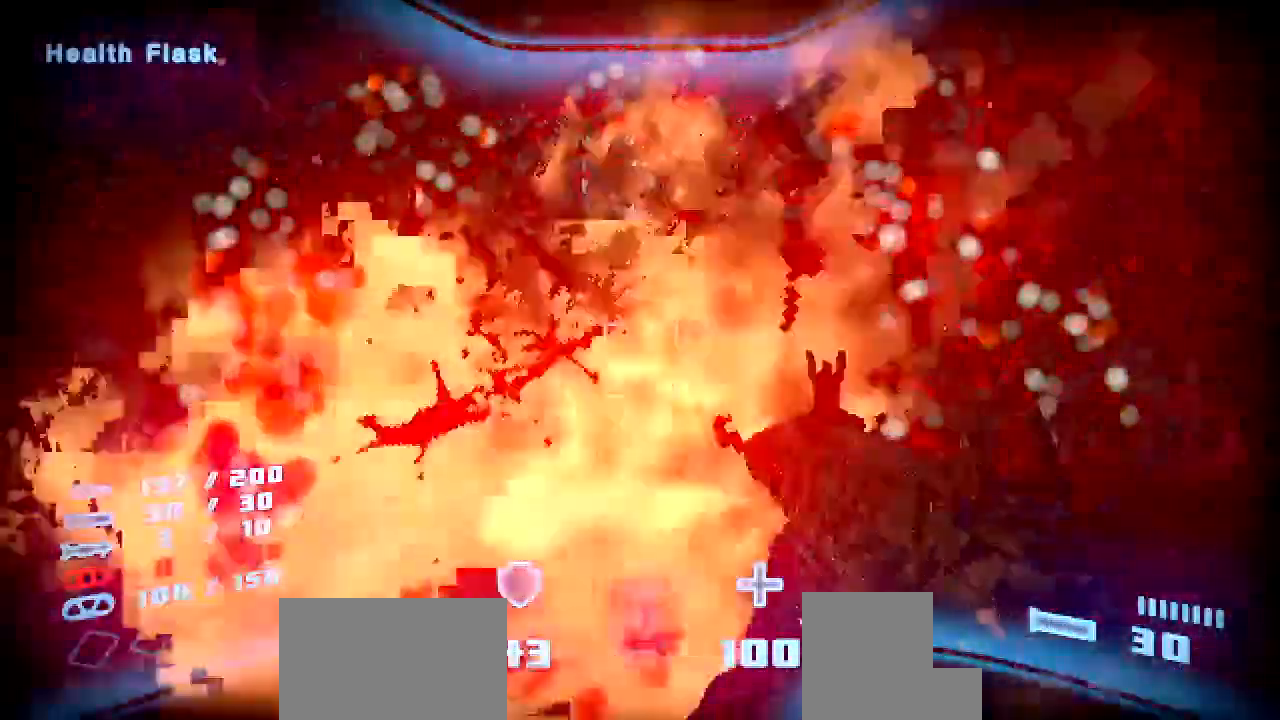
{"keys": ["shift", "w"], "mouse": [], "events": []}
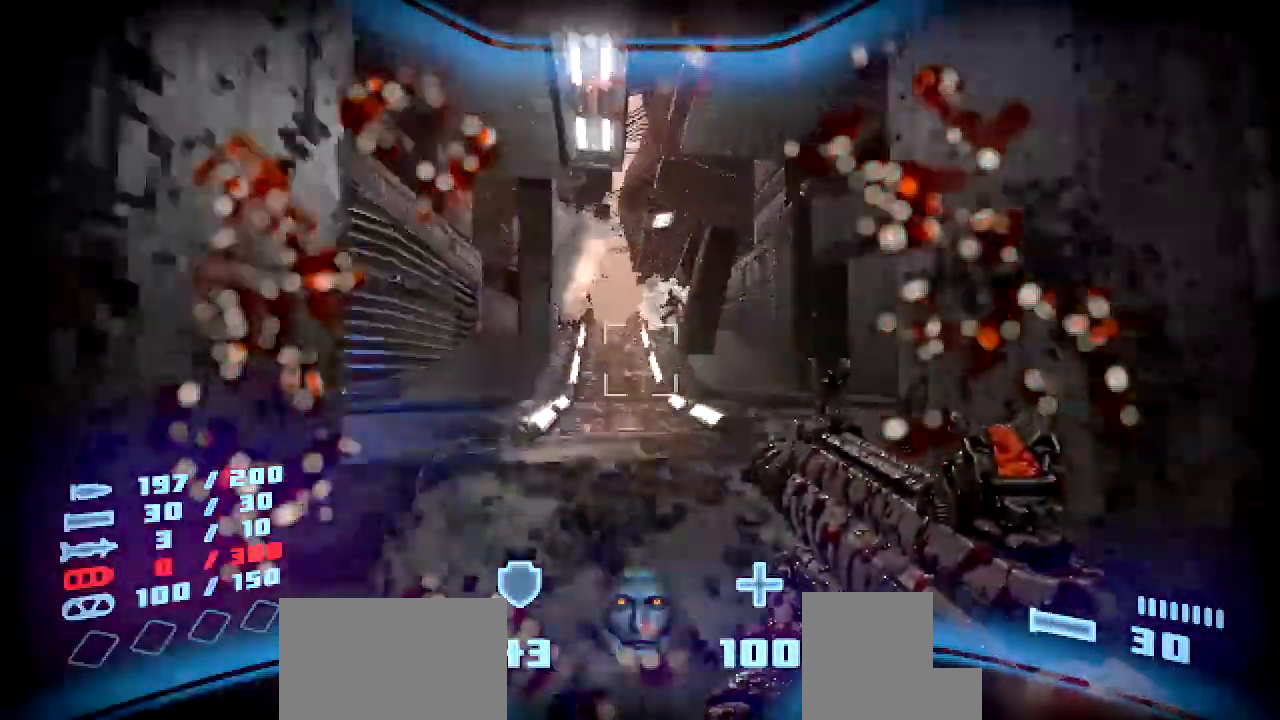
{"keys": ["shift", "w"], "mouse": [], "events": []}
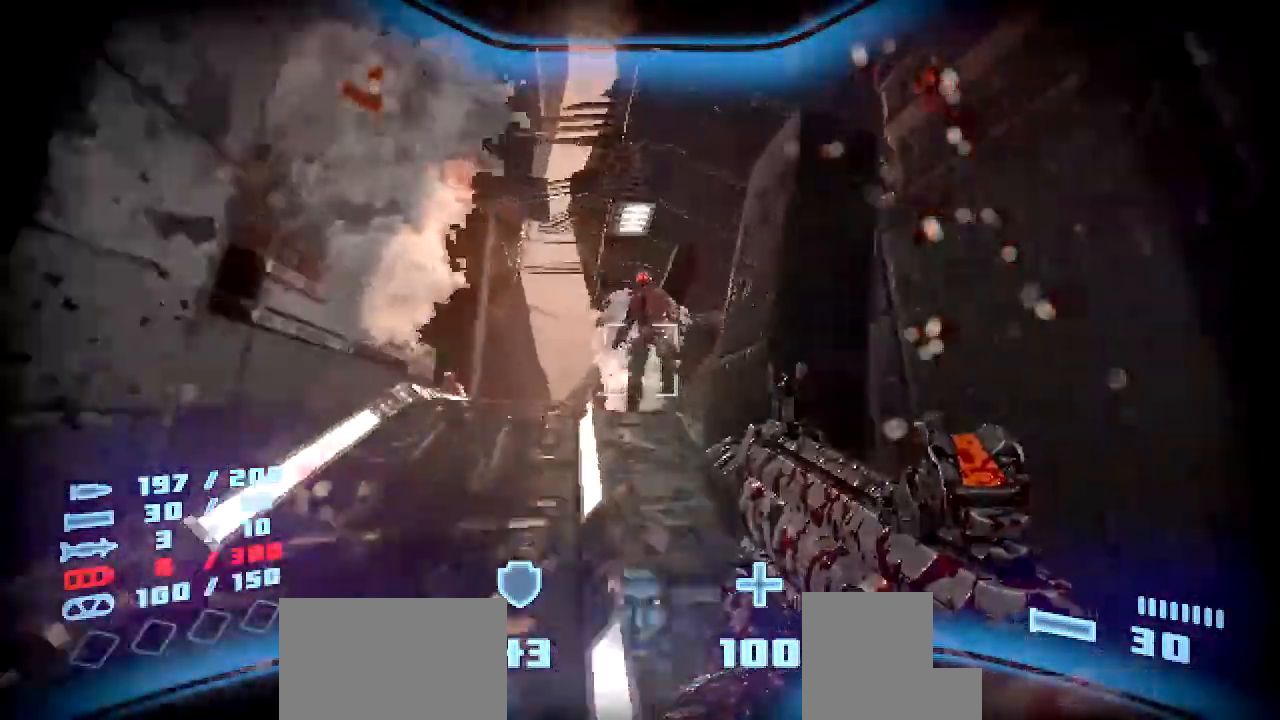
{"keys": ["shift", "w"], "mouse": [], "events": [[151, "mouse_left", "down"], [302, "a", "down"], [302, "mouse_left", "up"], [437, "a", "up"]]}
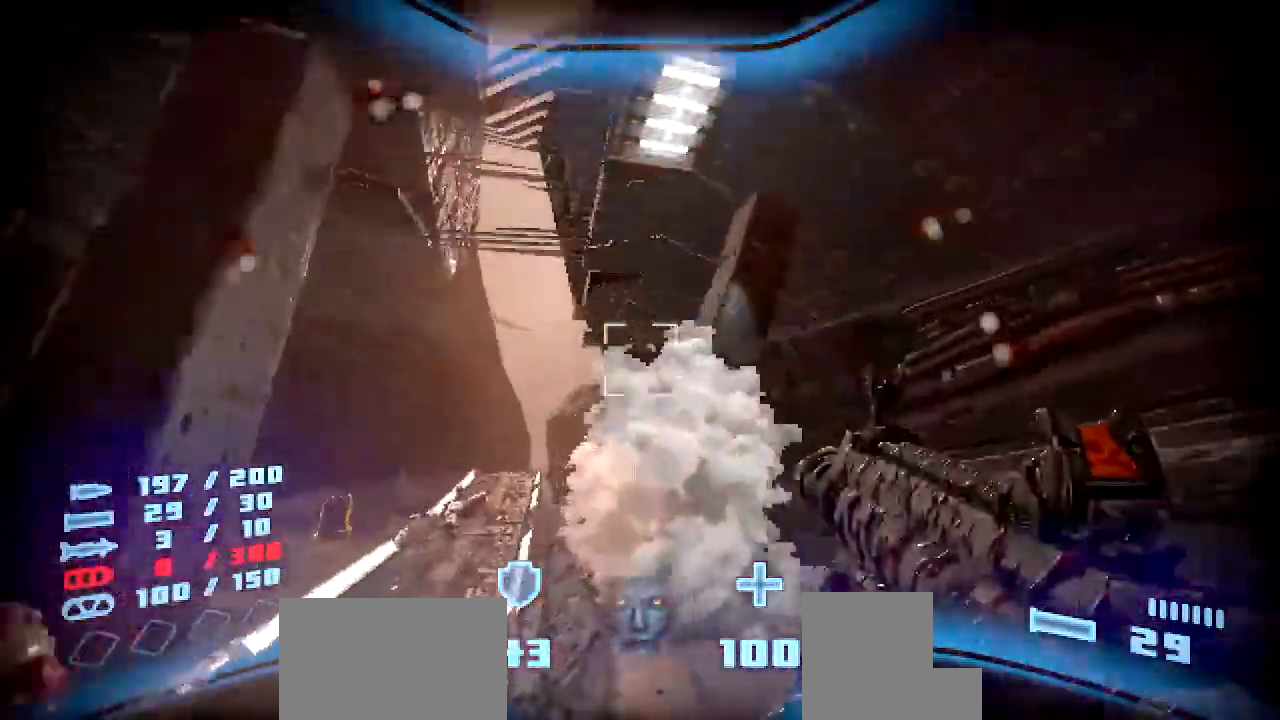
{"keys": ["a", "shift", "w"], "mouse": [], "events": [[50, "a", "down"]]}
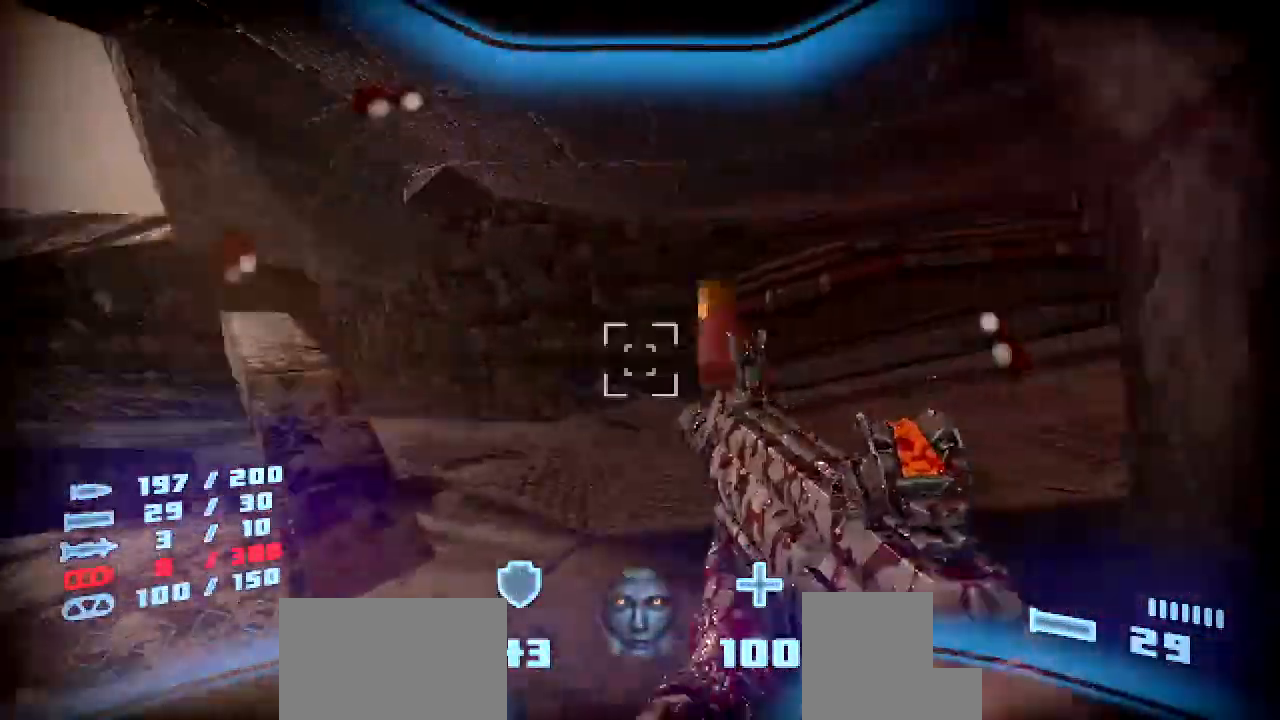
{"keys": ["shift", "w"], "mouse": [], "events": [[100, "a", "up"], [201, "a", "down"], [352, "a", "up"]]}
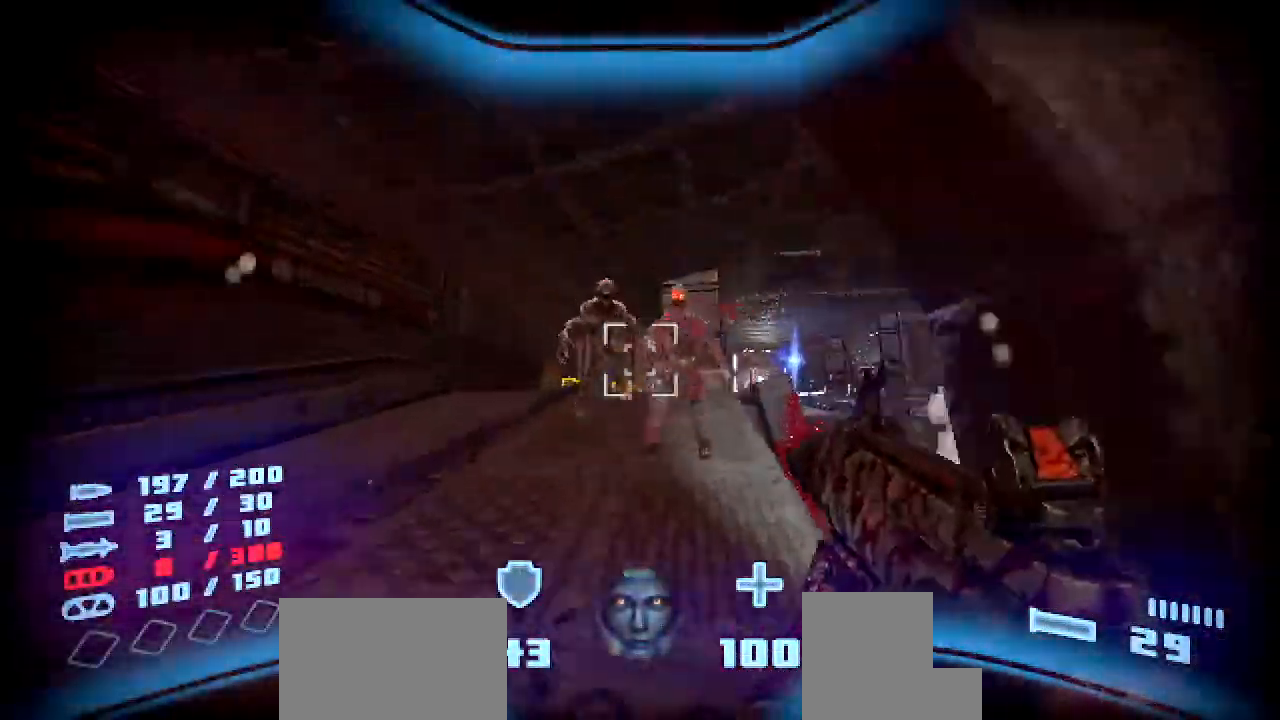
{"keys": ["s"], "mouse": [], "events": [[101, "mouse_left", "down"], [118, "w", "up"], [152, "shift", "up"], [185, "s", "down"], [252, "mouse_left", "up"], [437, "a", "down"], [487, "a", "up"]]}
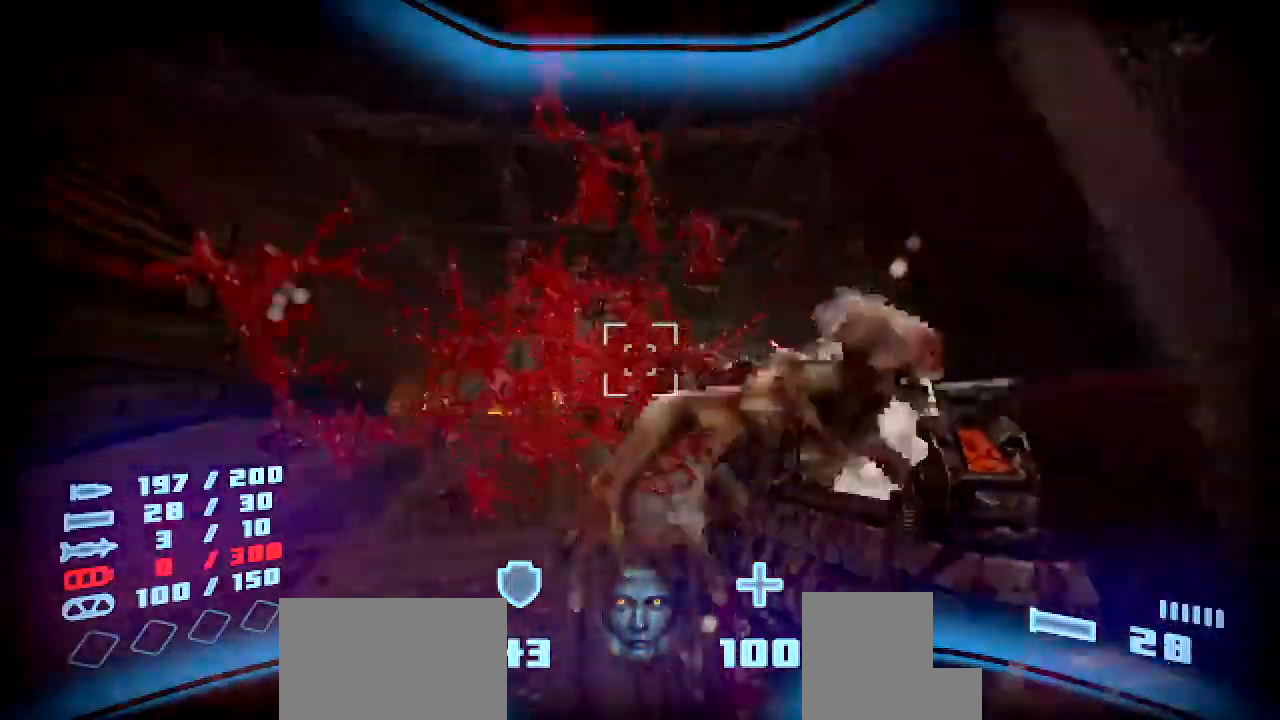
{"keys": ["w"], "mouse": ["left"], "events": [[134, "s", "up"], [353, "mouse_left", "down"], [370, "w", "down"]]}
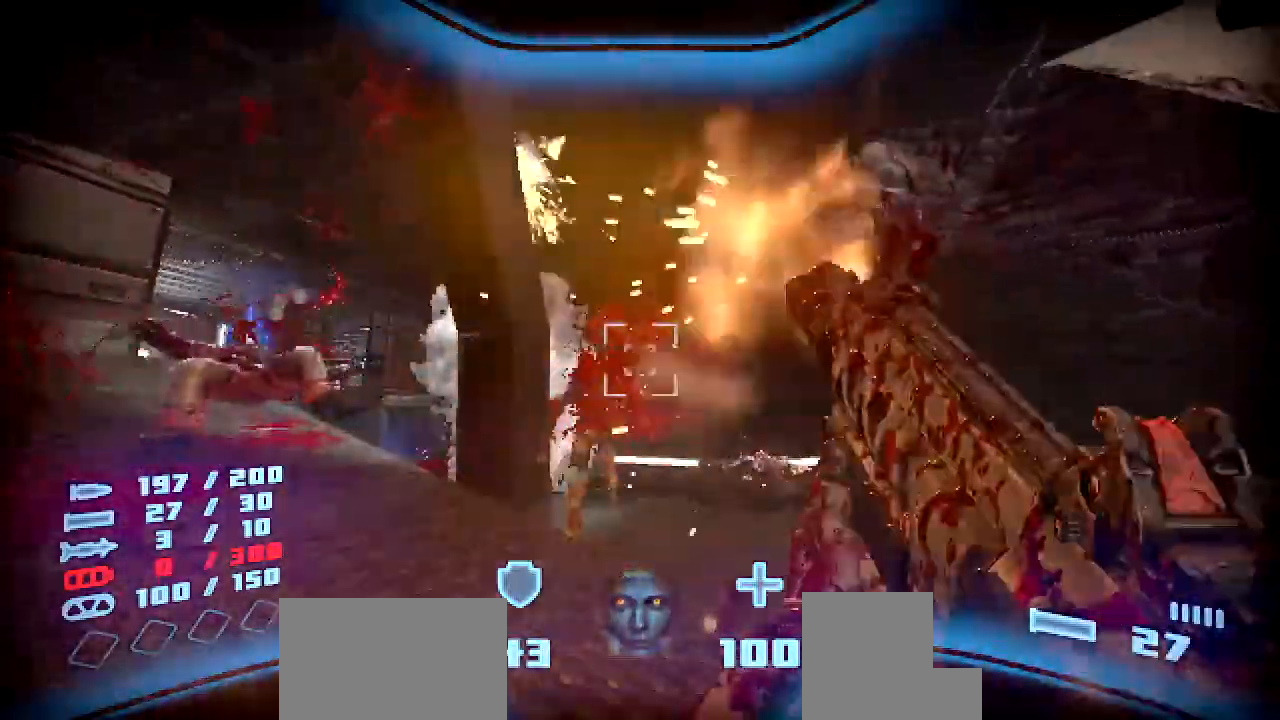
{"keys": ["d", "w"], "mouse": [], "events": [[67, "mouse_left", "up"], [134, "d", "down"]]}
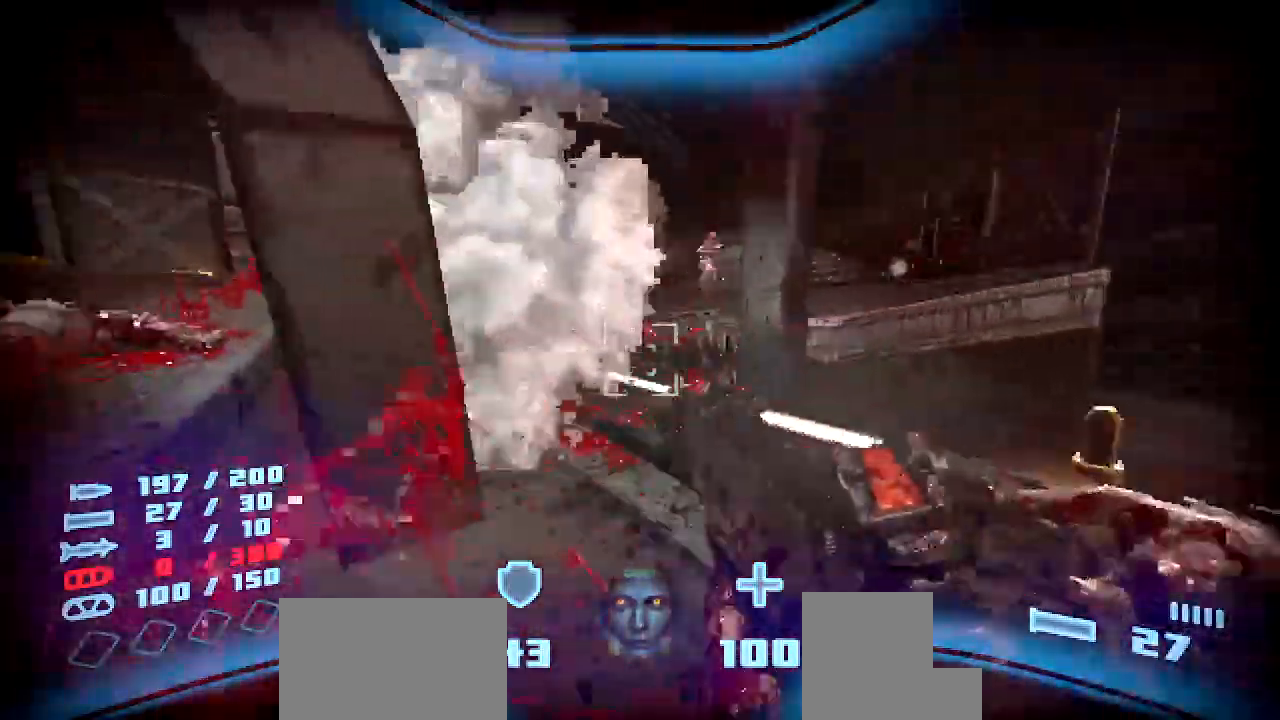
{"keys": ["d", "w"], "mouse": [], "events": [[117, "mouse_left", "down"], [151, "w", "up"], [235, "s", "down"], [302, "mouse_left", "up"], [352, "s", "up"], [453, "w", "down"]]}
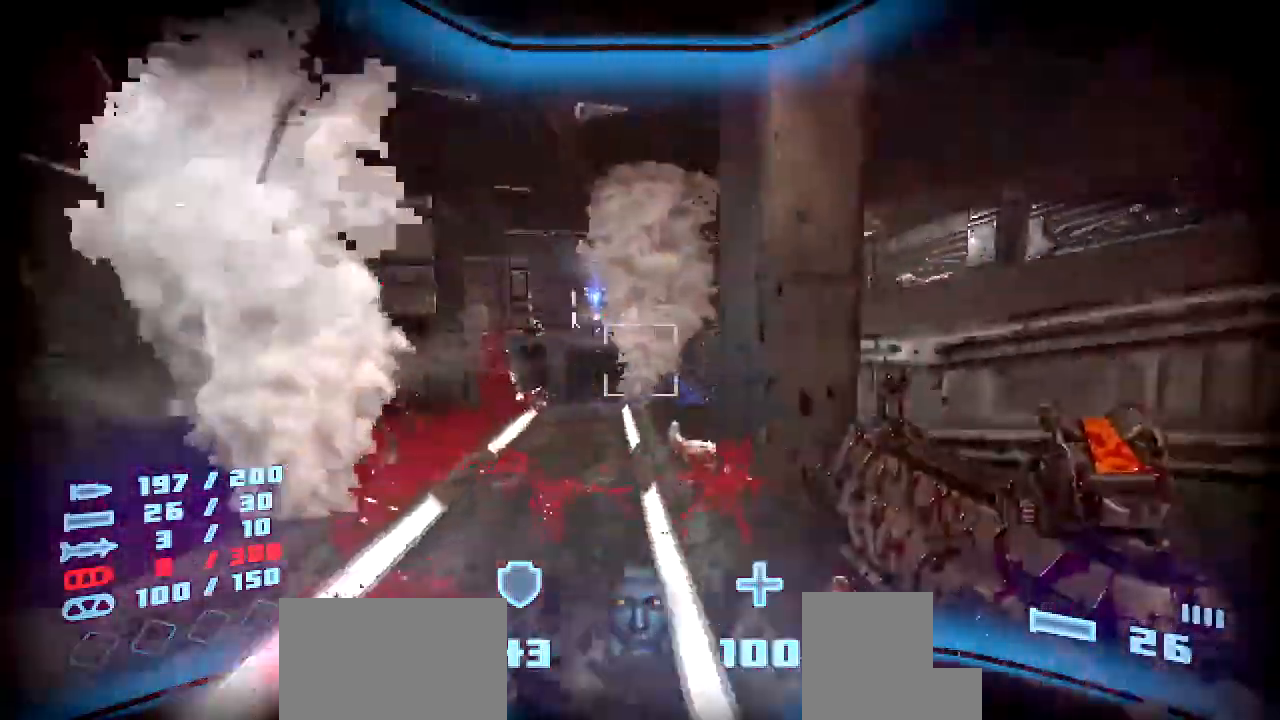
{"keys": ["d"], "mouse": ["left"], "events": [[34, "space", "down"], [219, "space", "up"], [420, "mouse_left", "down"], [487, "w", "up"]]}
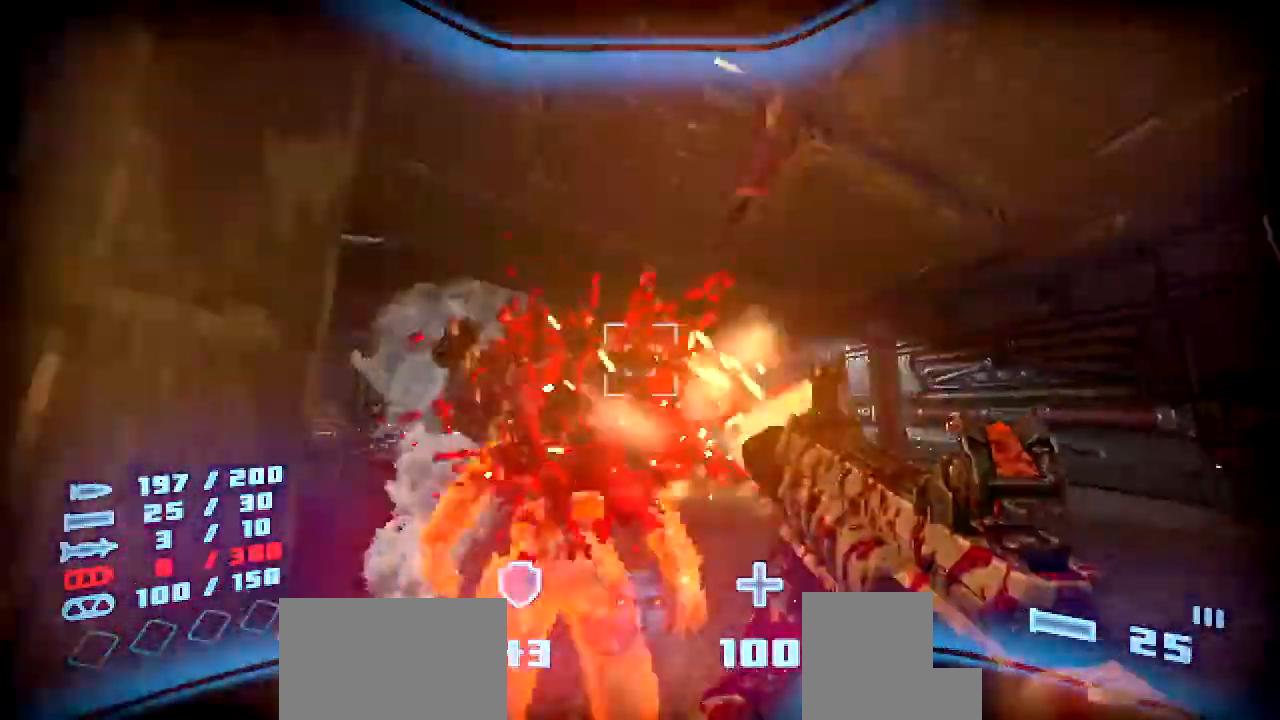
{"keys": ["a", "shift", "w"], "mouse": [], "events": [[84, "mouse_left", "up"], [235, "d", "up"], [286, "w", "down"], [302, "a", "down"], [420, "shift", "down"]]}
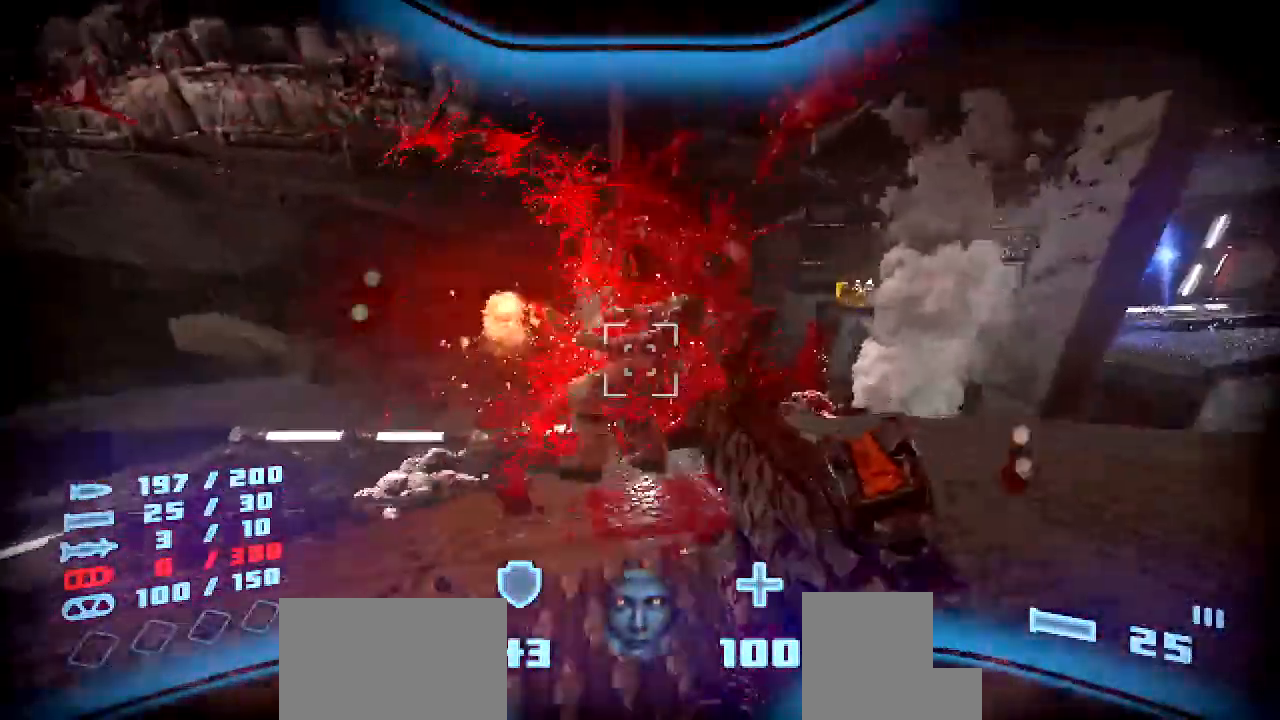
{"keys": ["shift", "w"], "mouse": [], "events": [[386, "a", "up"]]}
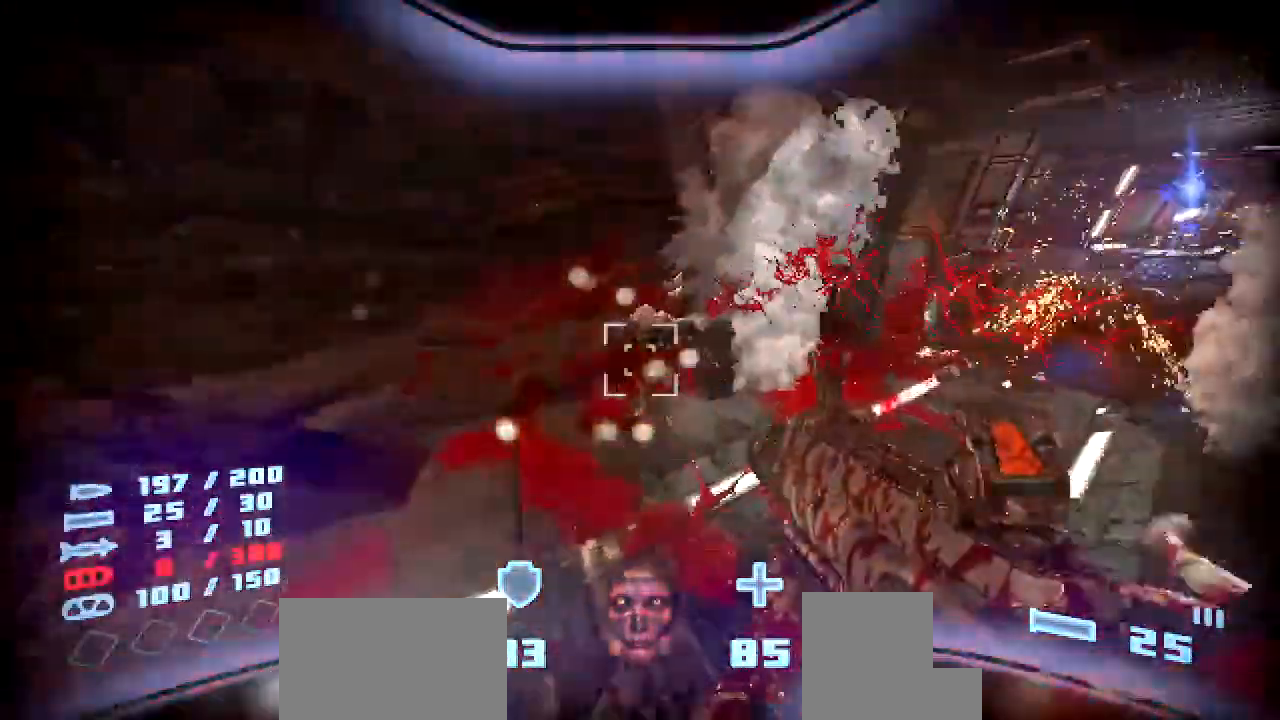
{"keys": [], "mouse": [], "events": [[33, "mouse_left", "down"], [201, "mouse_left", "up"], [218, "shift", "up"], [235, "w", "up"], [251, "a", "down"], [319, "a", "up"]]}
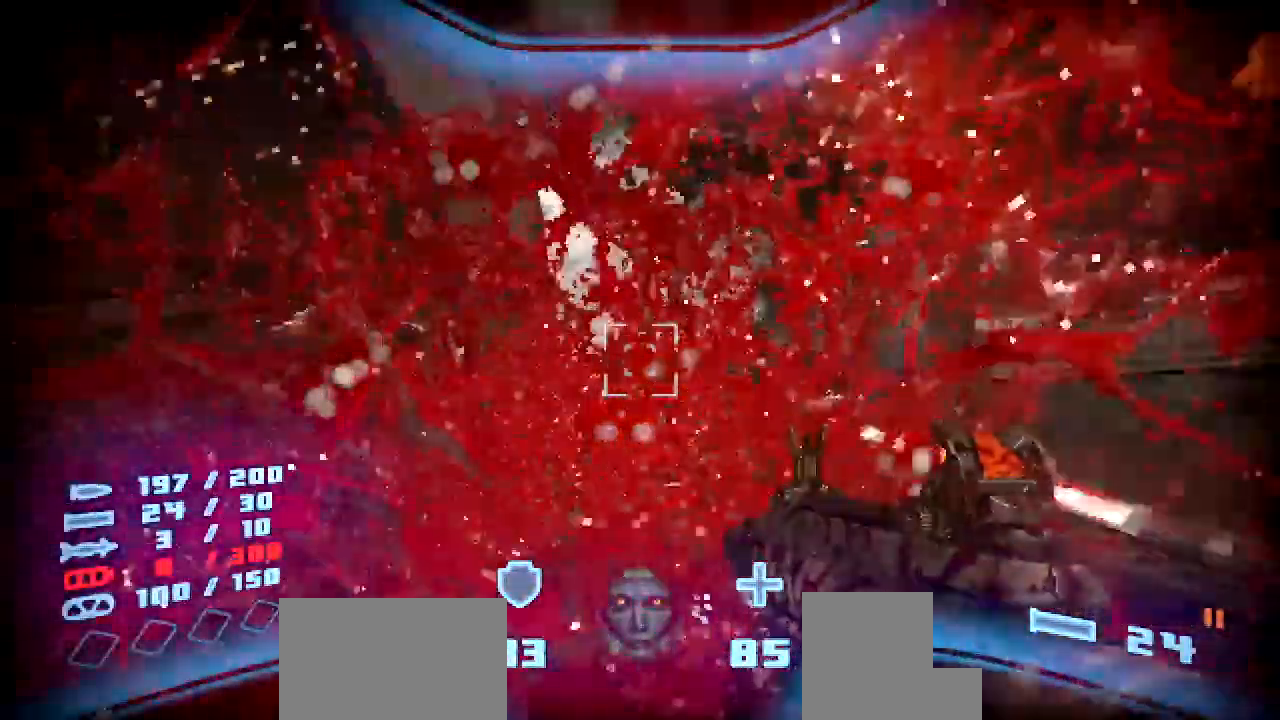
{"keys": ["shift", "w"], "mouse": [], "events": [[117, "w", "down"], [251, "r", "down"], [335, "r", "up"], [352, "shift", "down"], [403, "r", "down"], [503, "r", "up"]]}
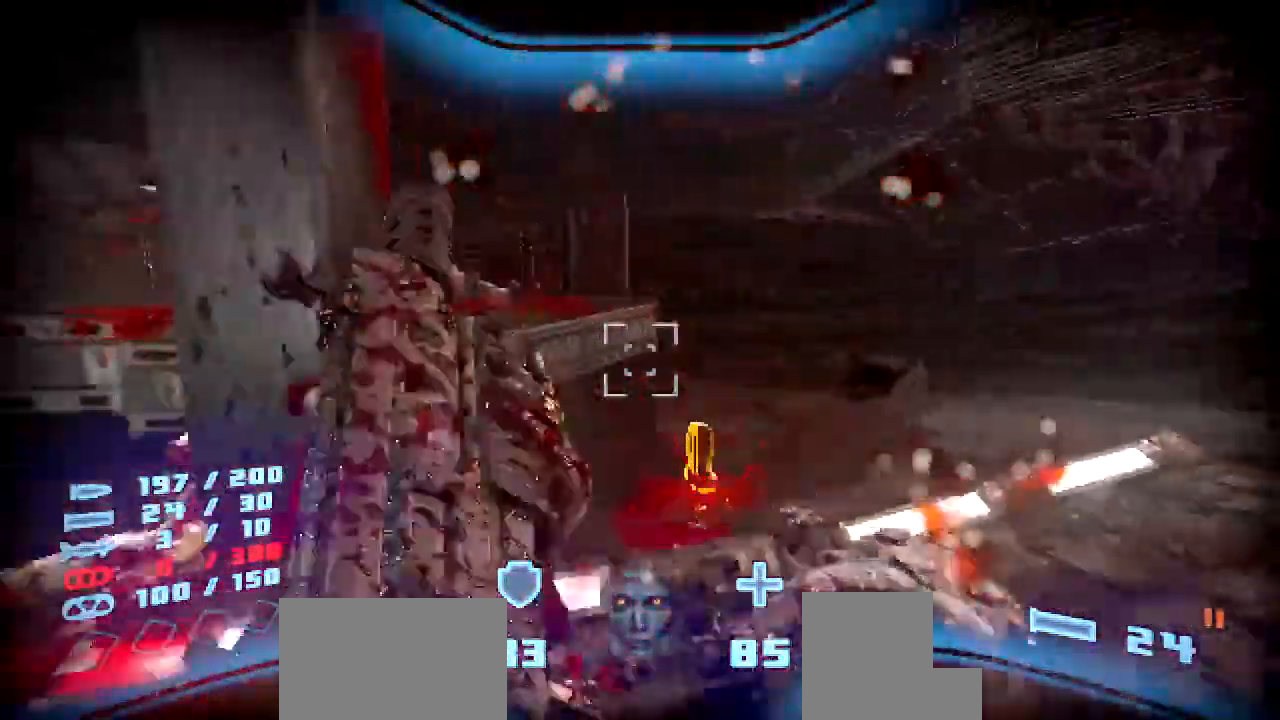
{"keys": ["a", "shift", "w"], "mouse": [], "events": [[51, "r", "down"], [151, "r", "up"], [269, "w", "up"], [302, "a", "down"], [437, "w", "down"]]}
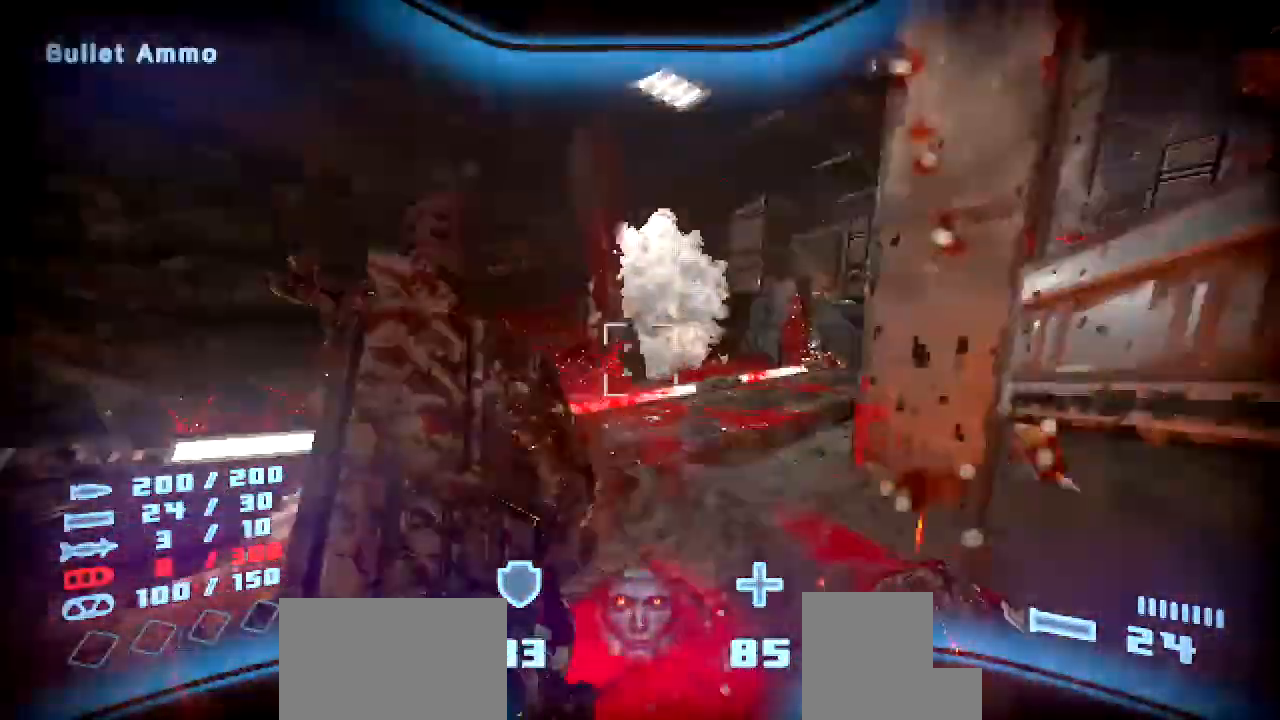
{"keys": ["a", "shift", "w"], "mouse": [], "events": []}
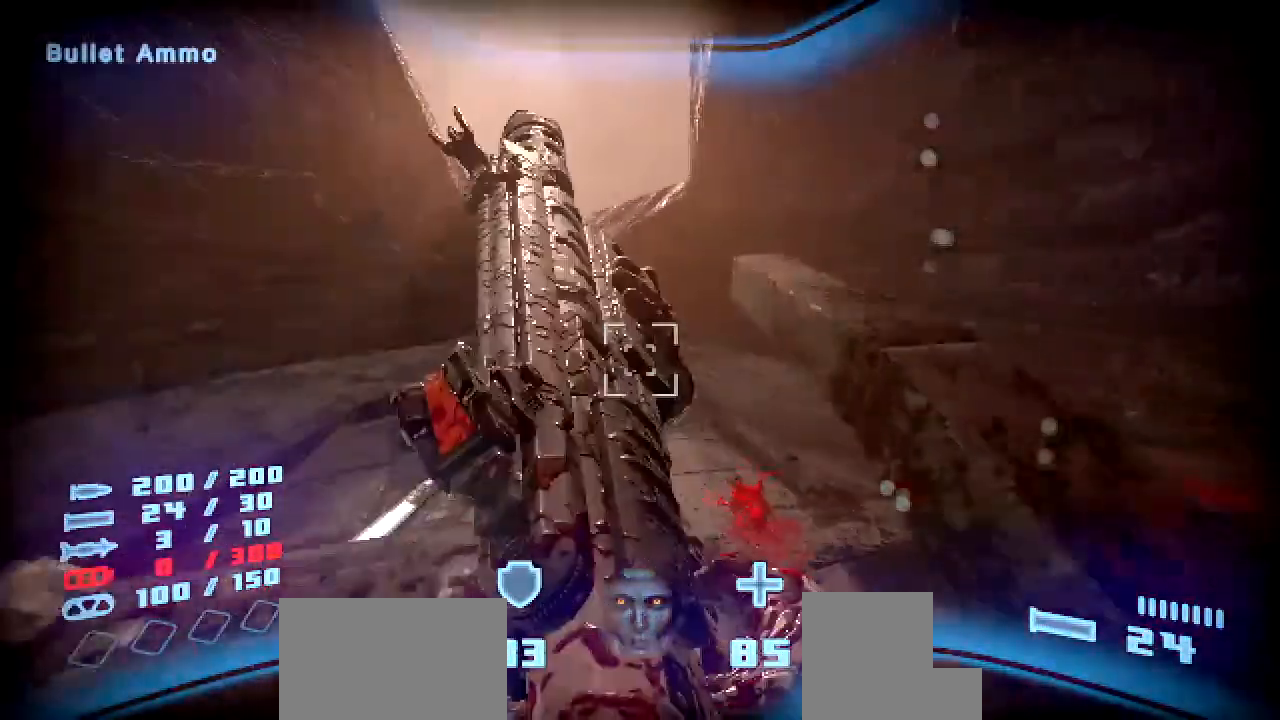
{"keys": ["shift", "w"], "mouse": [], "events": [[117, "a", "up"]]}
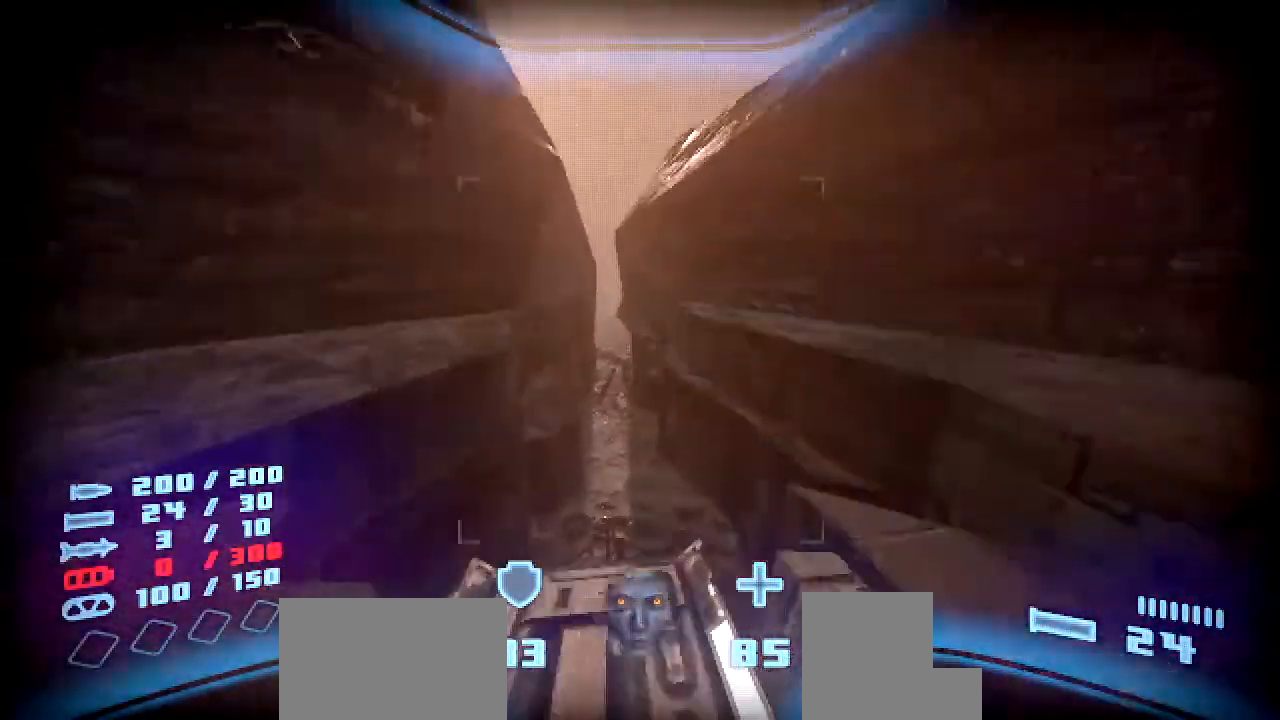
{"keys": [], "mouse": [], "events": [[403, "w", "up"], [471, "shift", "up"]]}
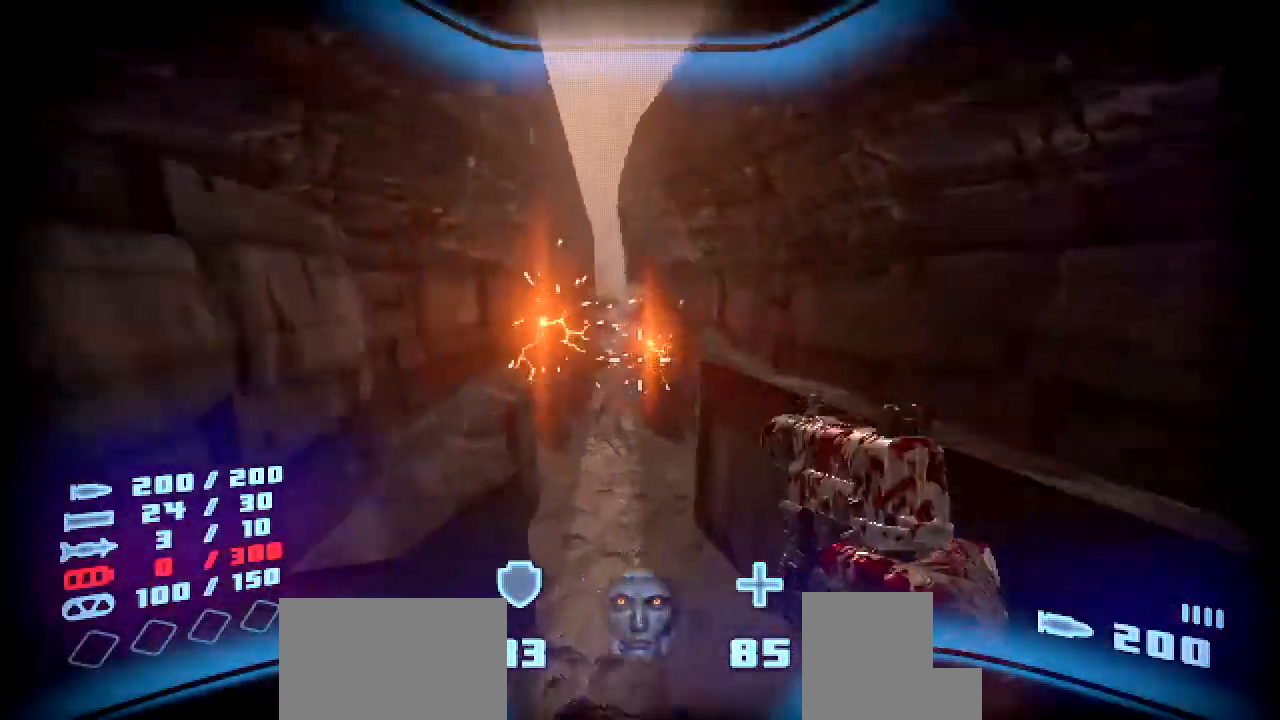
{"keys": ["s"], "mouse": [], "events": [[34, "s", "down"], [51, "d", "down"], [470, "d", "up"]]}
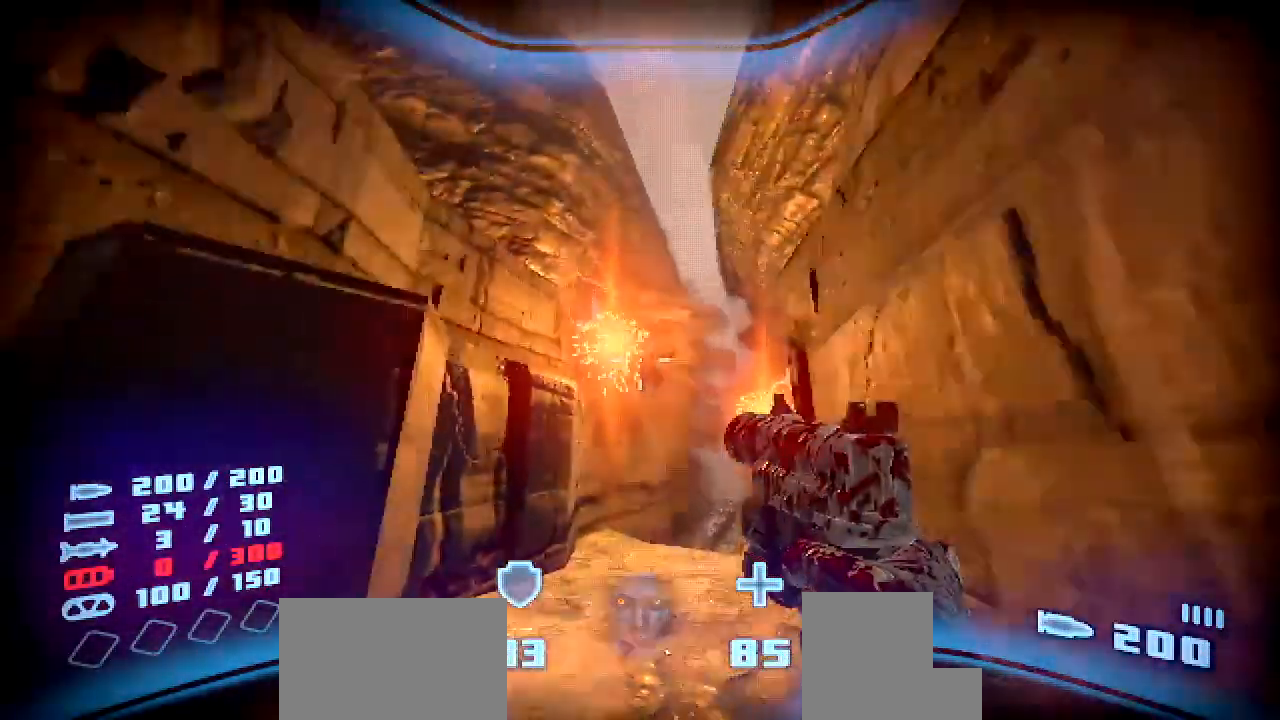
{"keys": ["a"], "mouse": [], "events": [[34, "s", "up"], [168, "mouse_left", "down"], [235, "mouse_left", "up"], [285, "mouse_left", "down"], [353, "a", "down"], [369, "mouse_left", "up"], [386, "s", "down"], [453, "s", "up"]]}
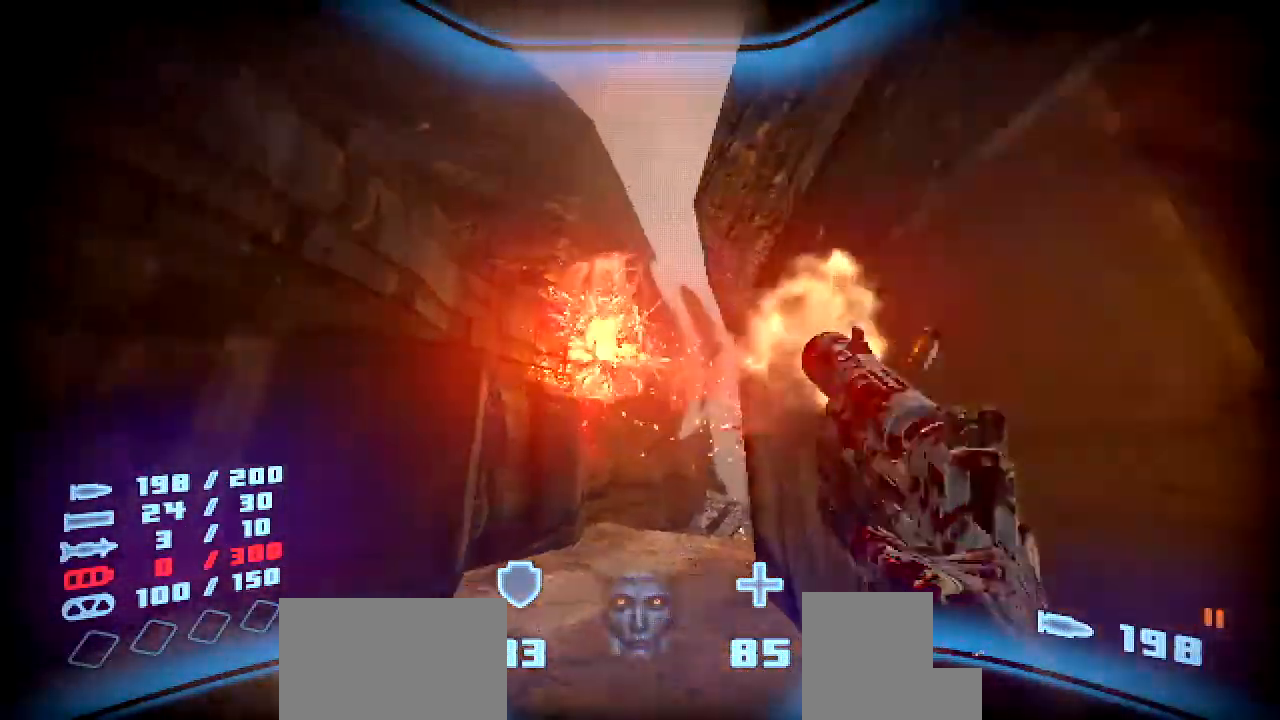
{"keys": [], "mouse": [], "events": [[50, "a", "up"], [184, "mouse_left", "down"], [268, "mouse_left", "up"], [352, "mouse_left", "down"], [453, "mouse_left", "up"]]}
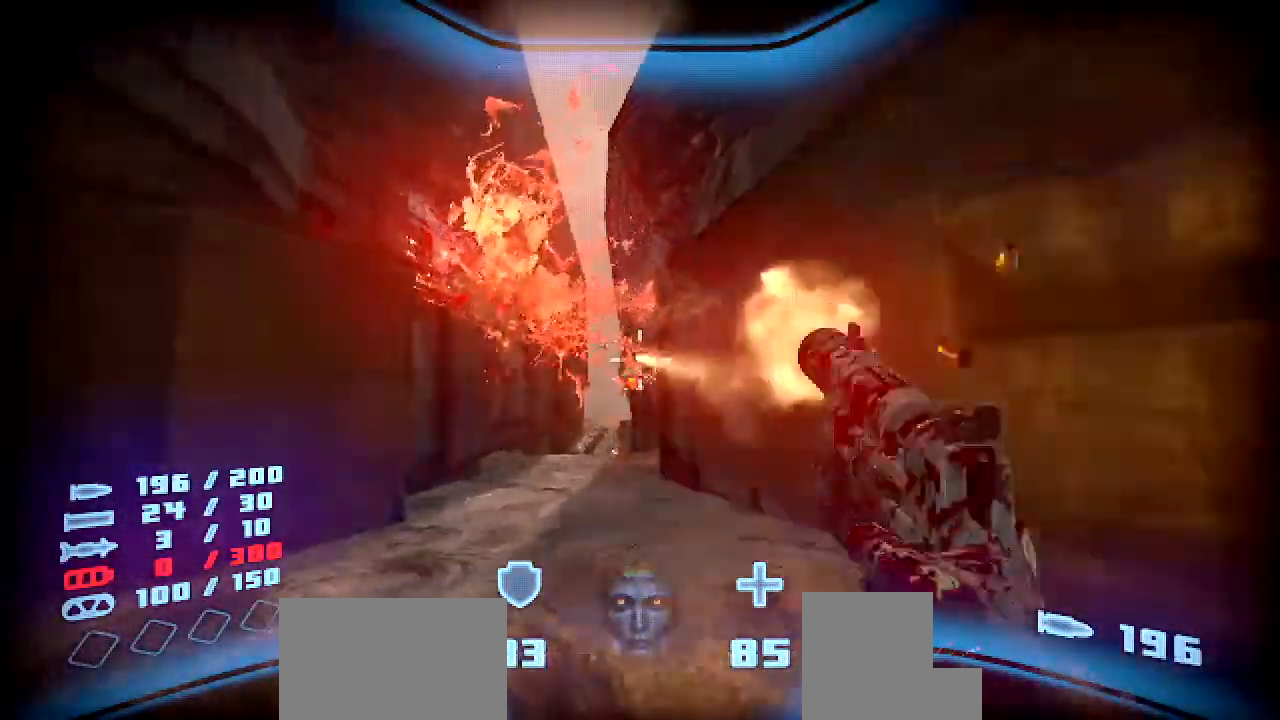
{"keys": [], "mouse": ["left"], "events": [[34, "mouse_left", "down"], [135, "mouse_left", "up"], [168, "w", "down"], [303, "mouse_left", "down"], [387, "mouse_left", "up"], [387, "w", "up"], [471, "mouse_left", "down"]]}
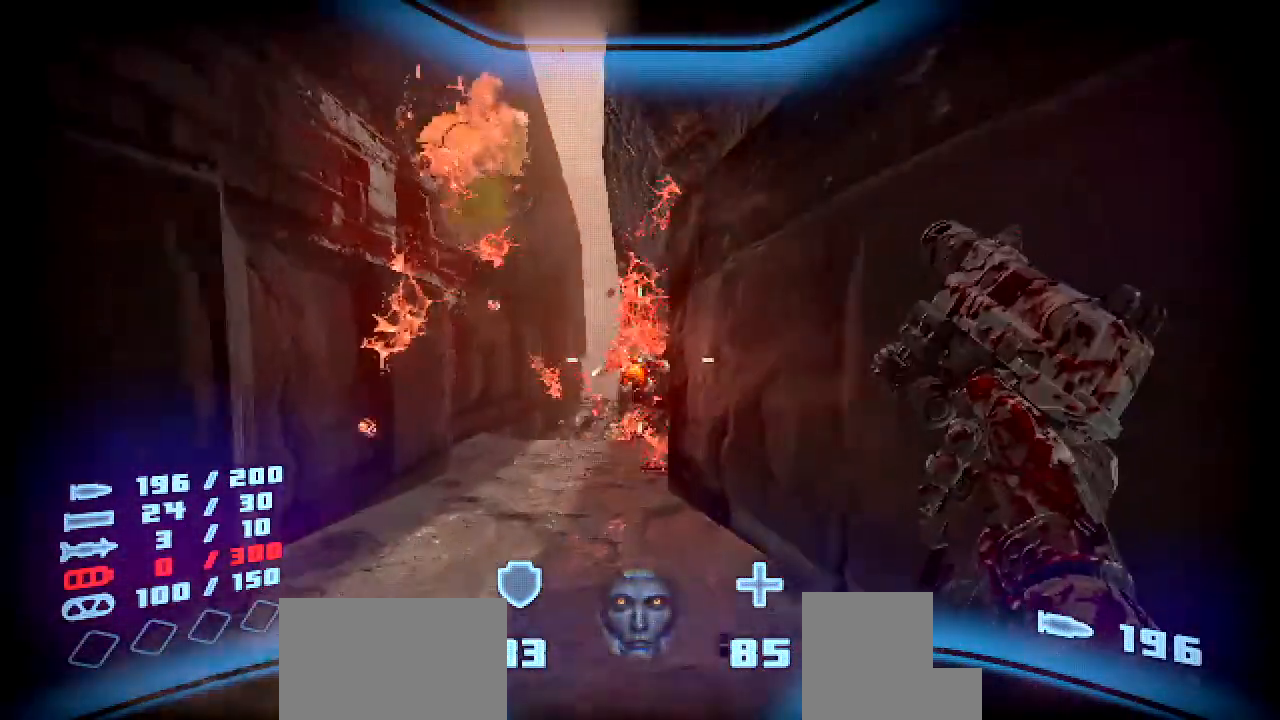
{"keys": ["s"], "mouse": [], "events": [[17, "s", "down"], [68, "mouse_left", "up"], [118, "a", "down"], [437, "a", "up"]]}